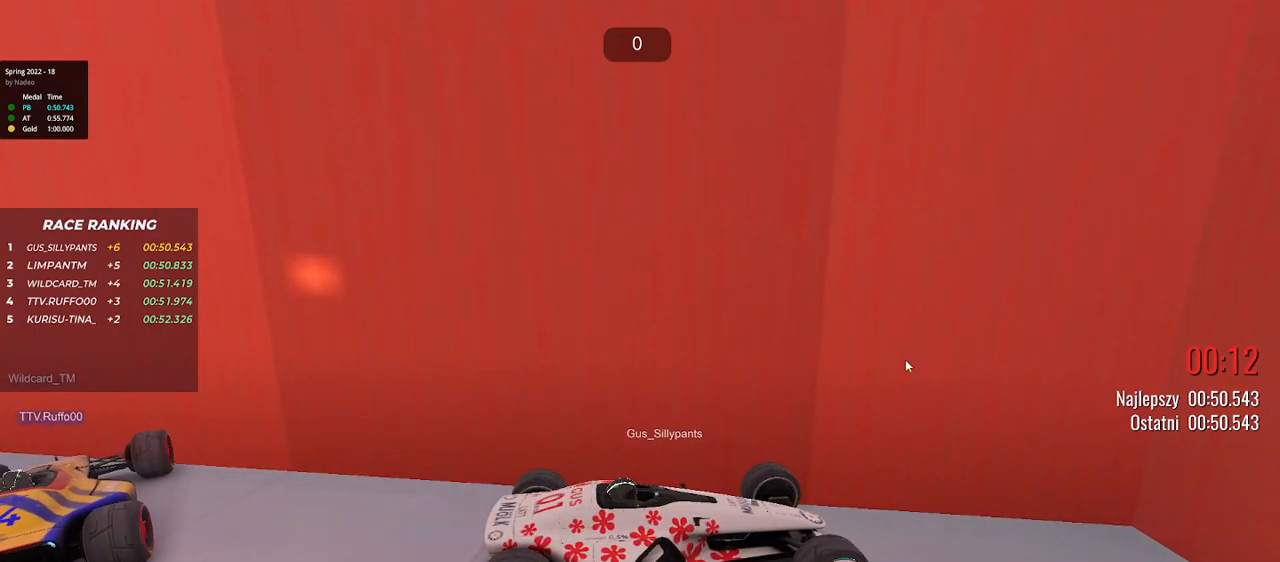
Gameplay with keyboard; each line is a JSON object with the keys held at the frame after it. "events" lists presses ("down") and releases ("up") of "down", "left", "right" and "up" between this image and that frame as [ms after this image, input, new state], when the widget could be followed in between. No other keys are recorded. Mouse input is not recorded.
{"keys": ["up"]}
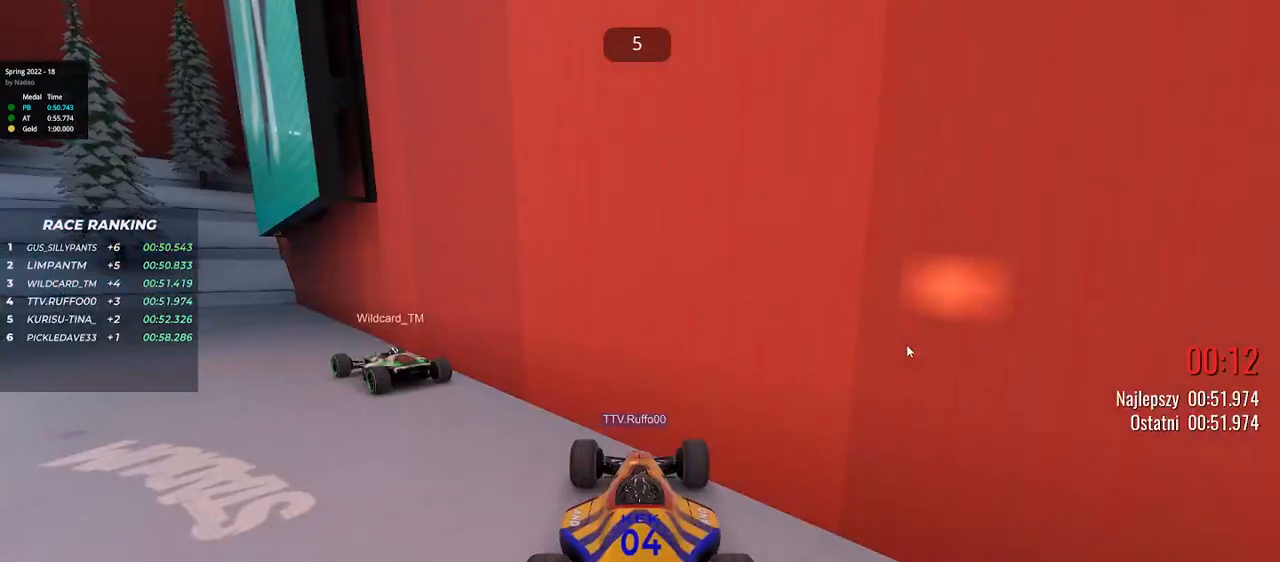
{"keys": ["up"], "events": []}
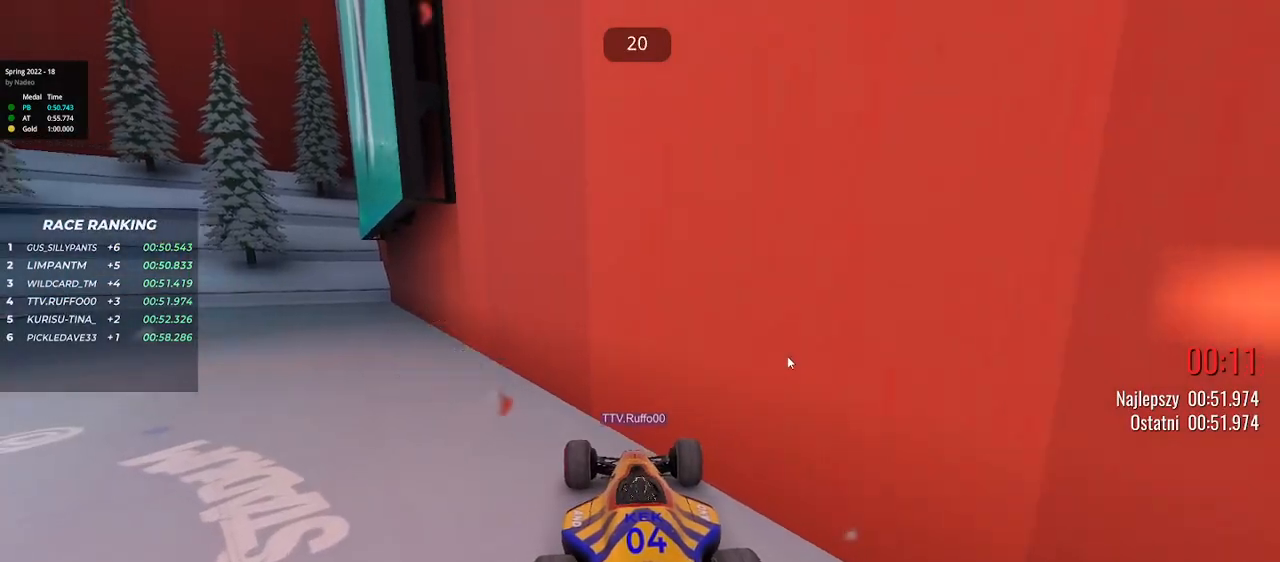
{"keys": ["up"], "events": []}
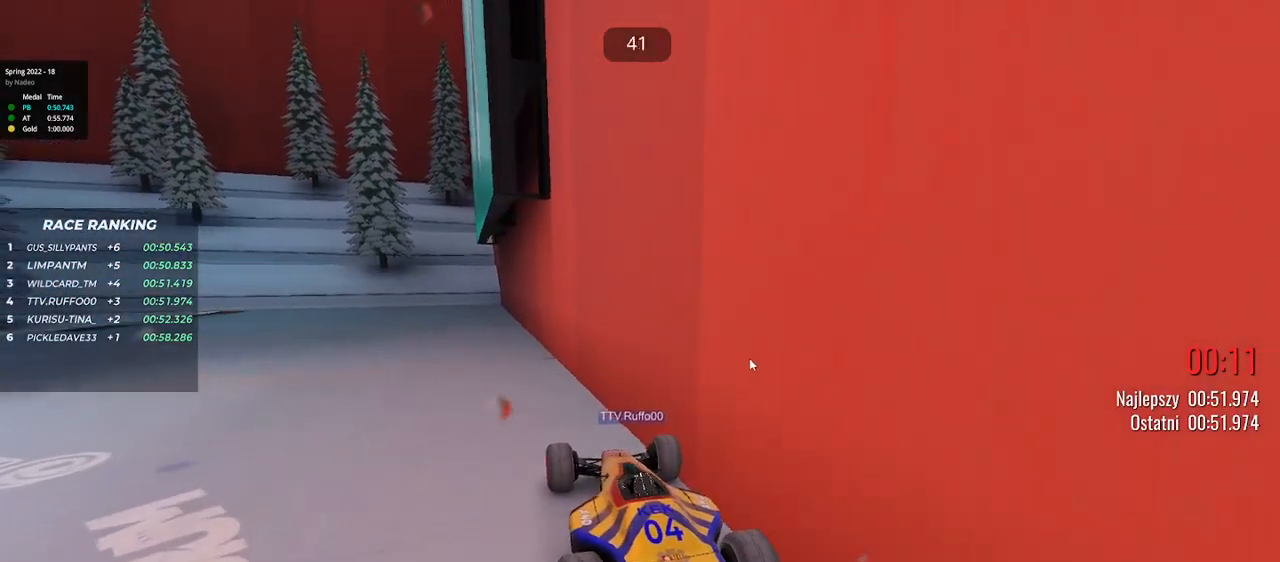
{"keys": []}
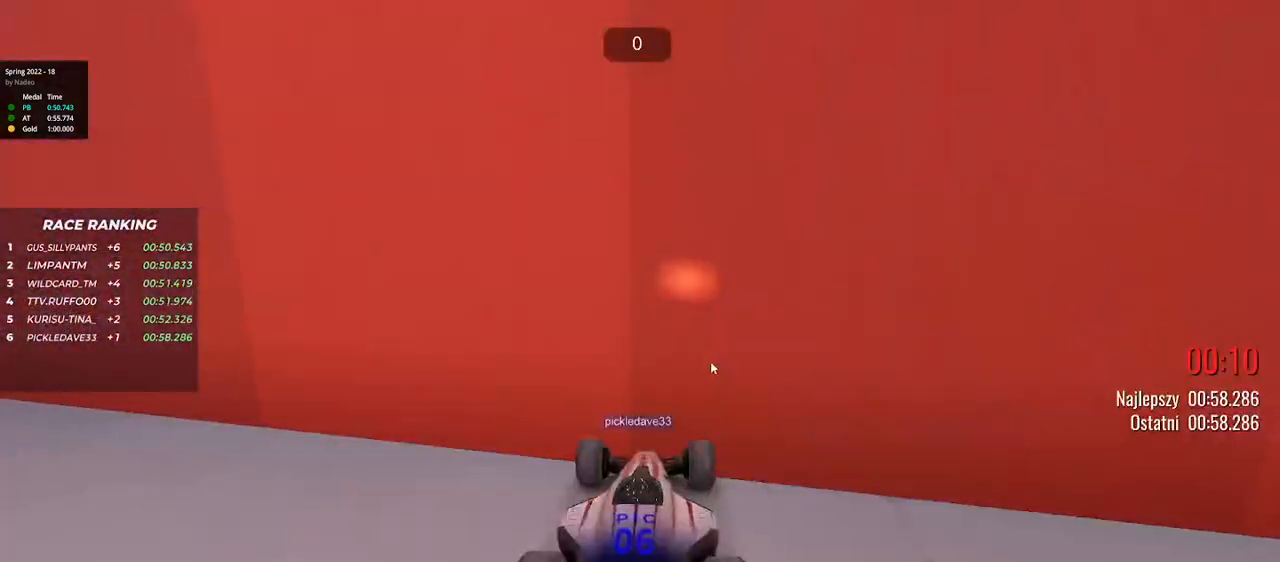
{"keys": [], "events": []}
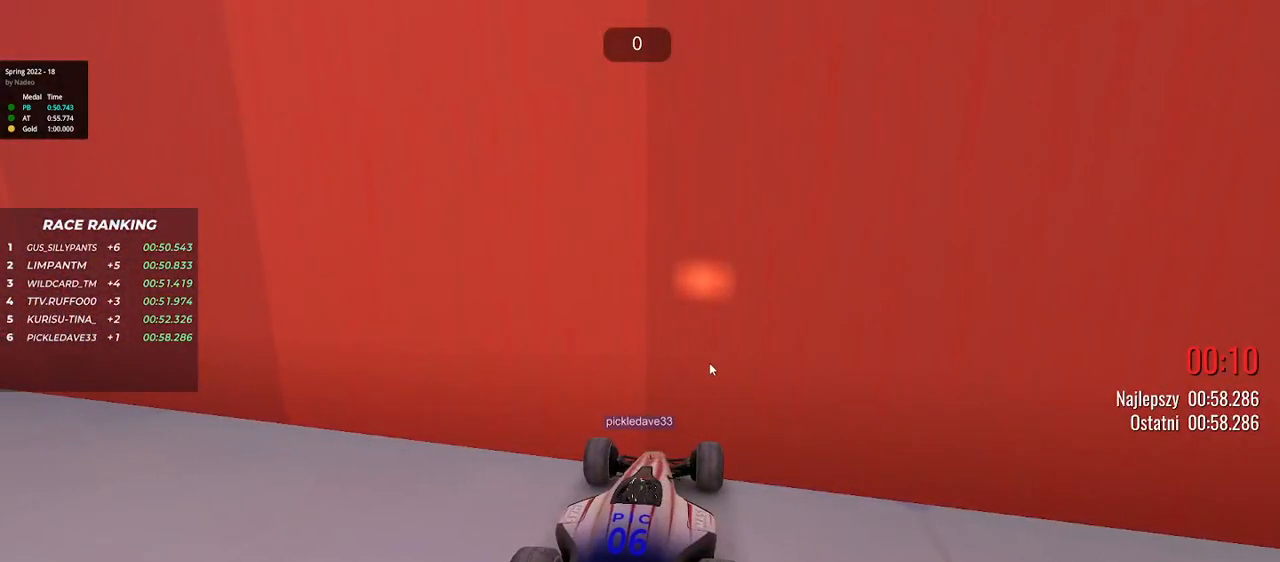
{"keys": [], "events": []}
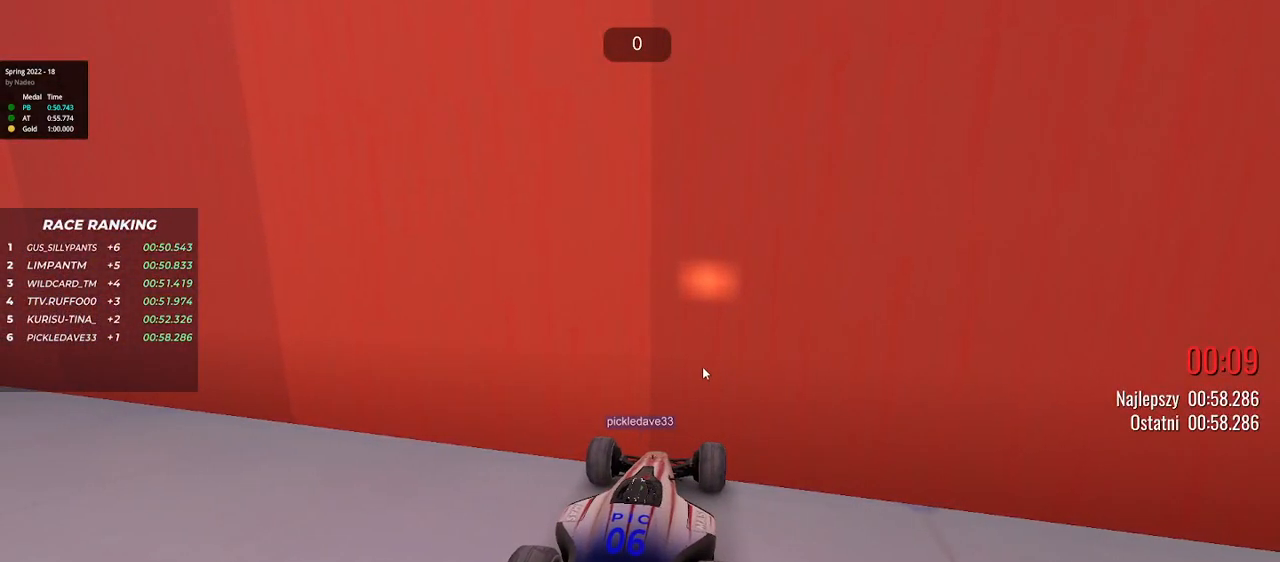
{"keys": ["up"], "events": [[400, "up", "down"]]}
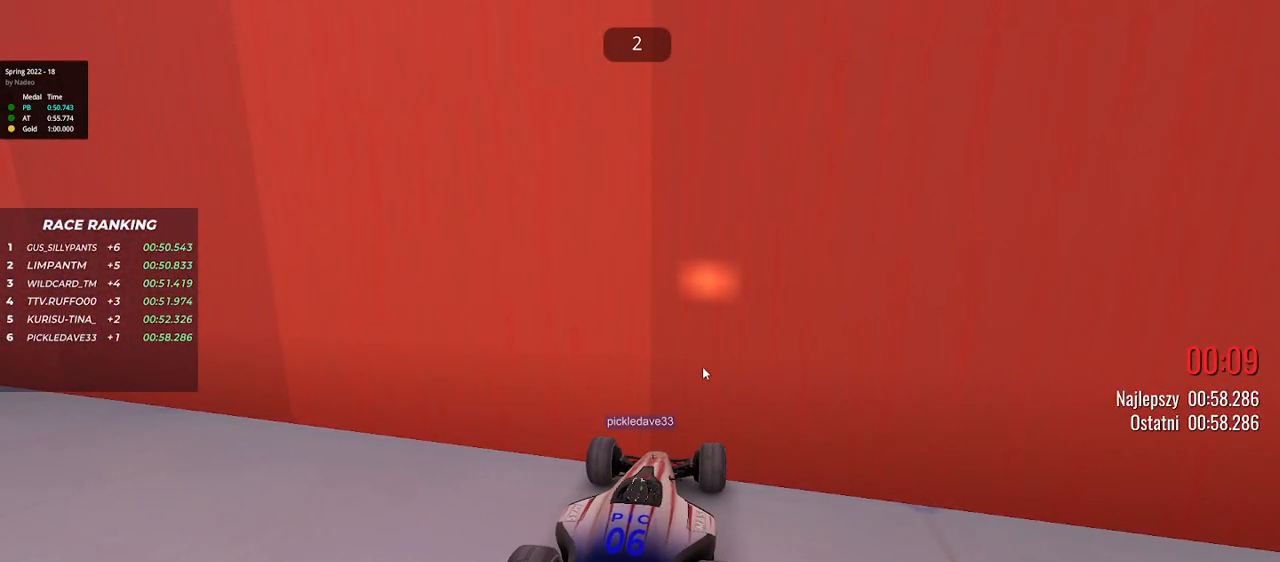
{"keys": ["up"], "events": []}
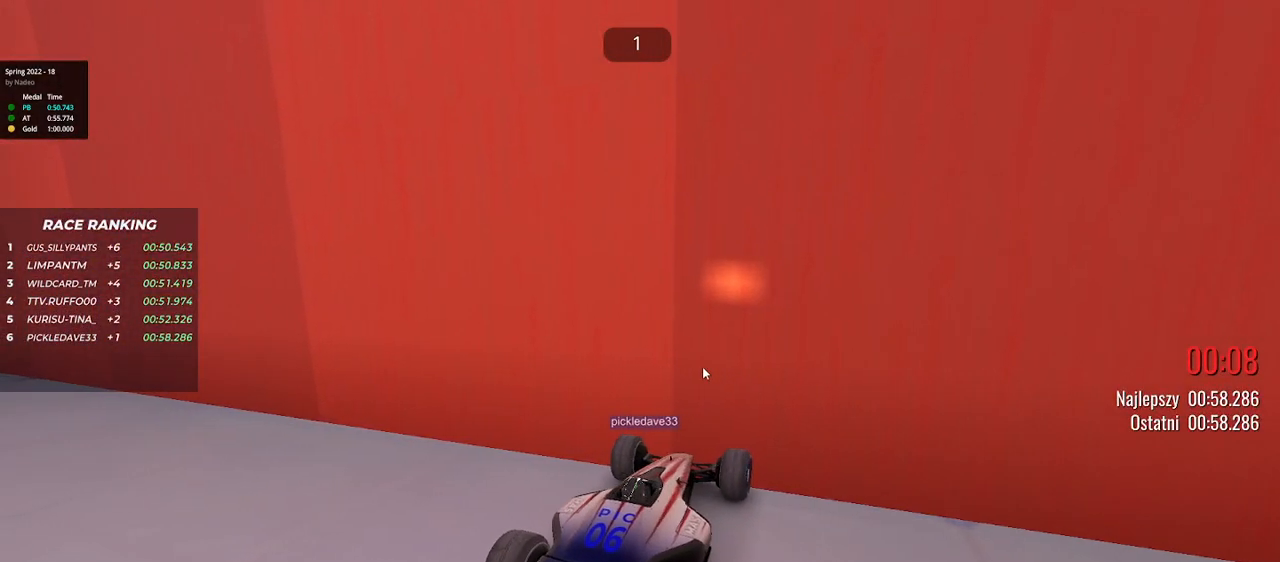
{"keys": ["up"], "events": []}
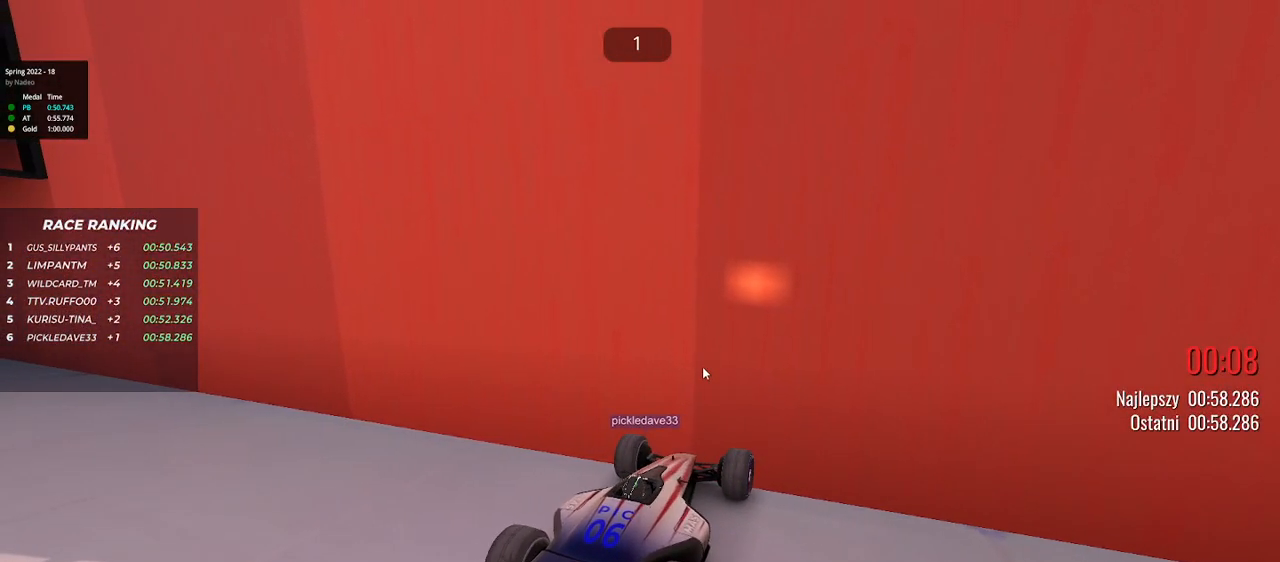
{"keys": ["up"], "events": []}
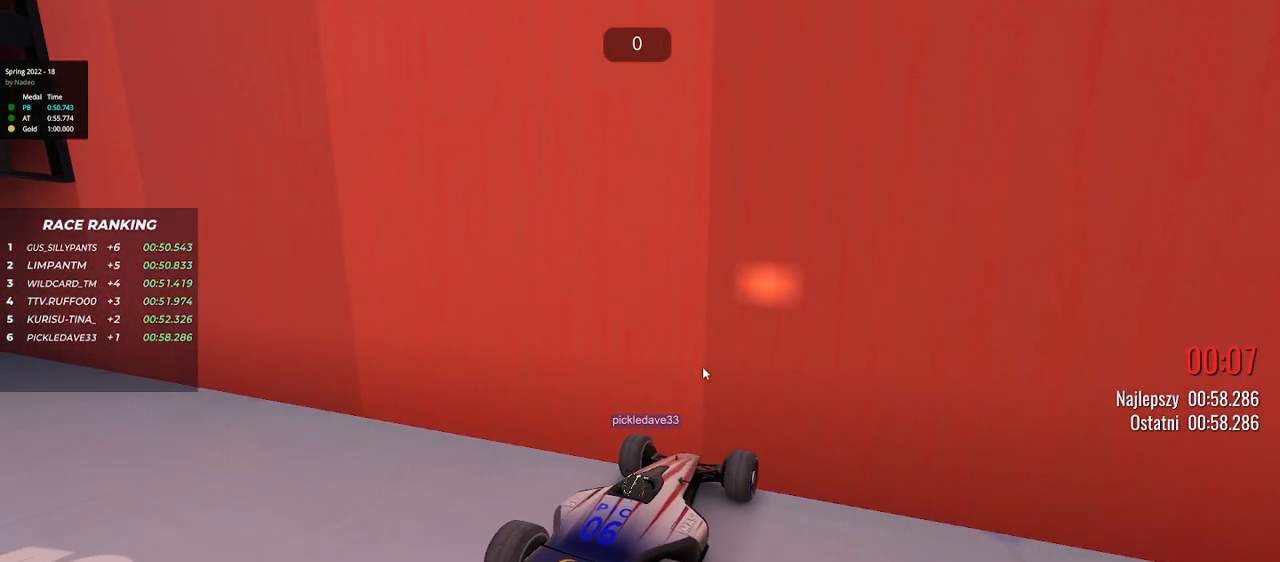
{"keys": ["up"], "events": []}
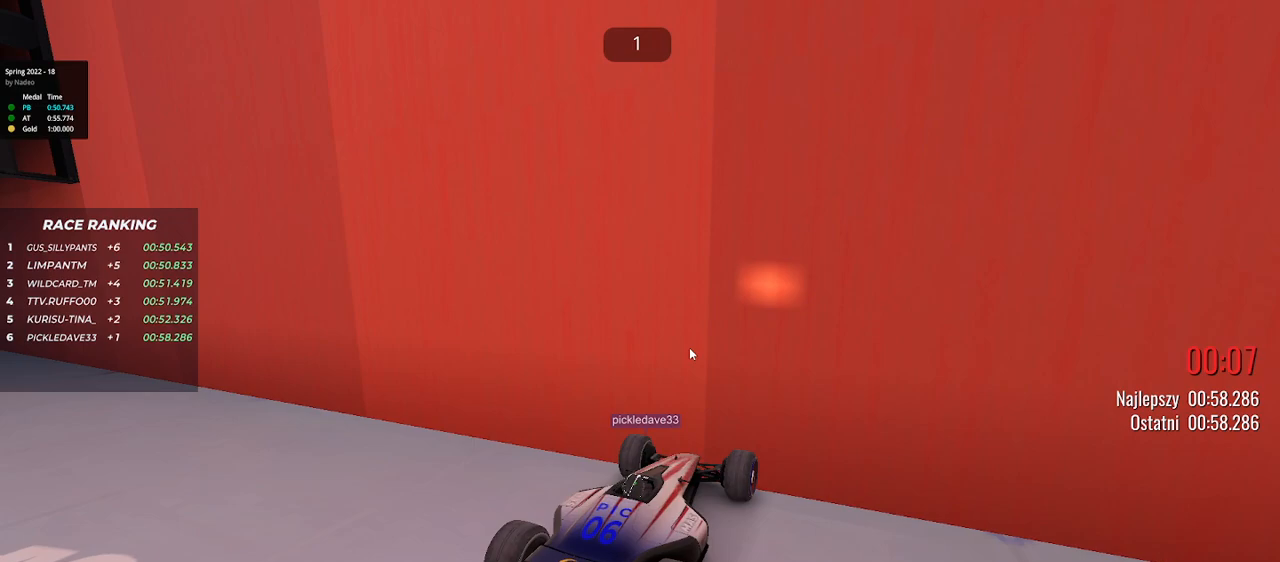
{"keys": ["up"], "events": []}
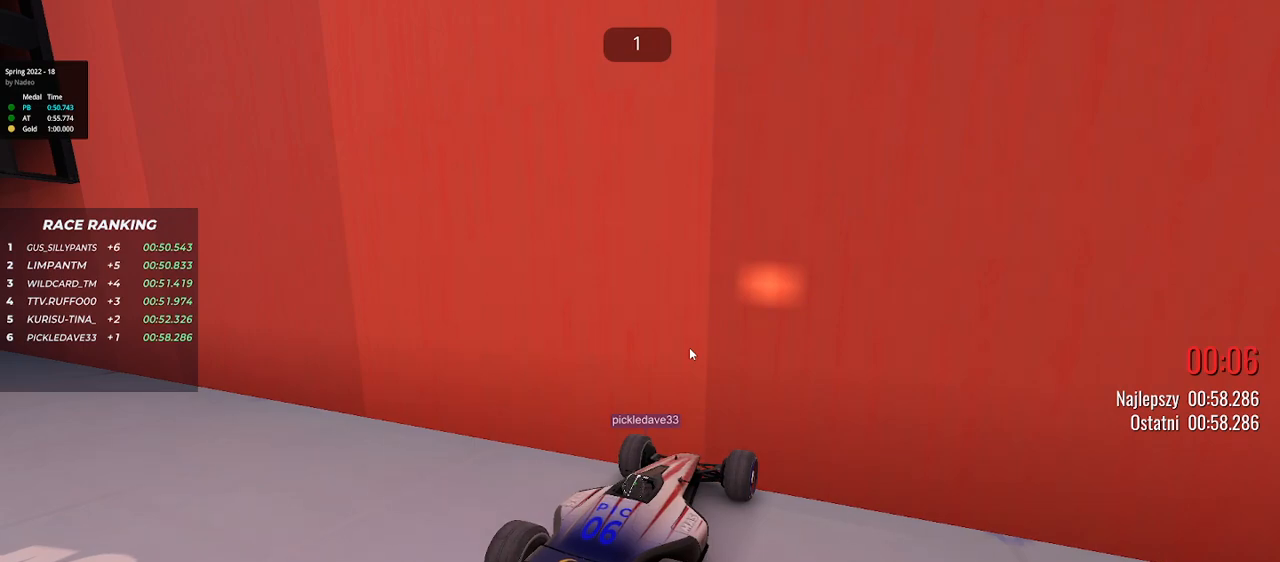
{"keys": ["up"], "events": []}
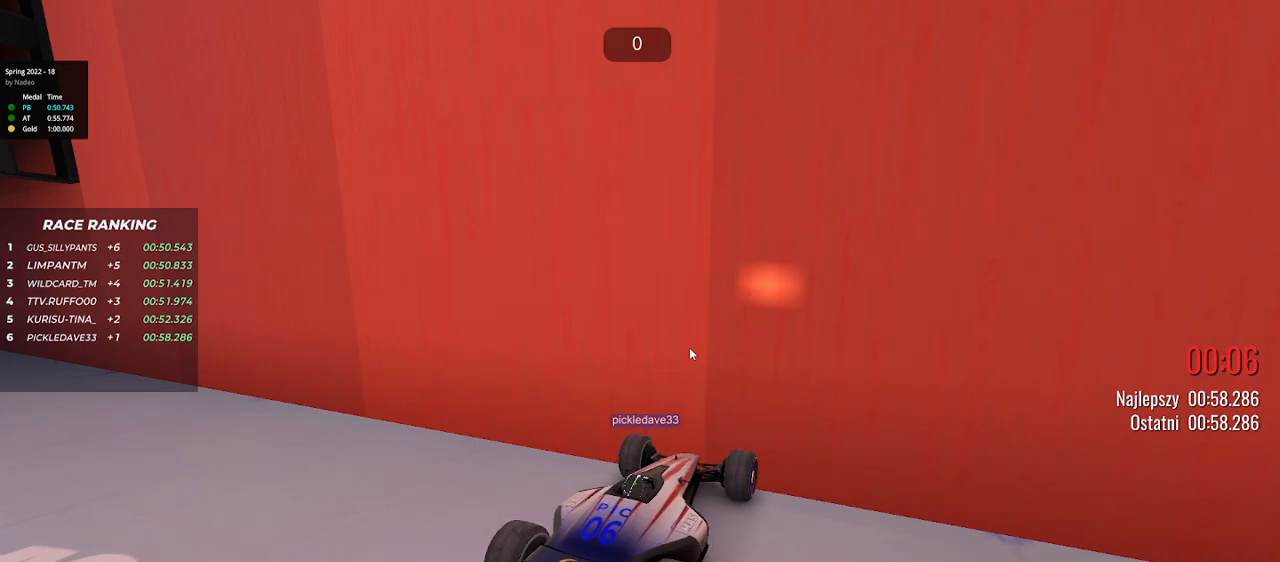
{"keys": ["up"], "events": []}
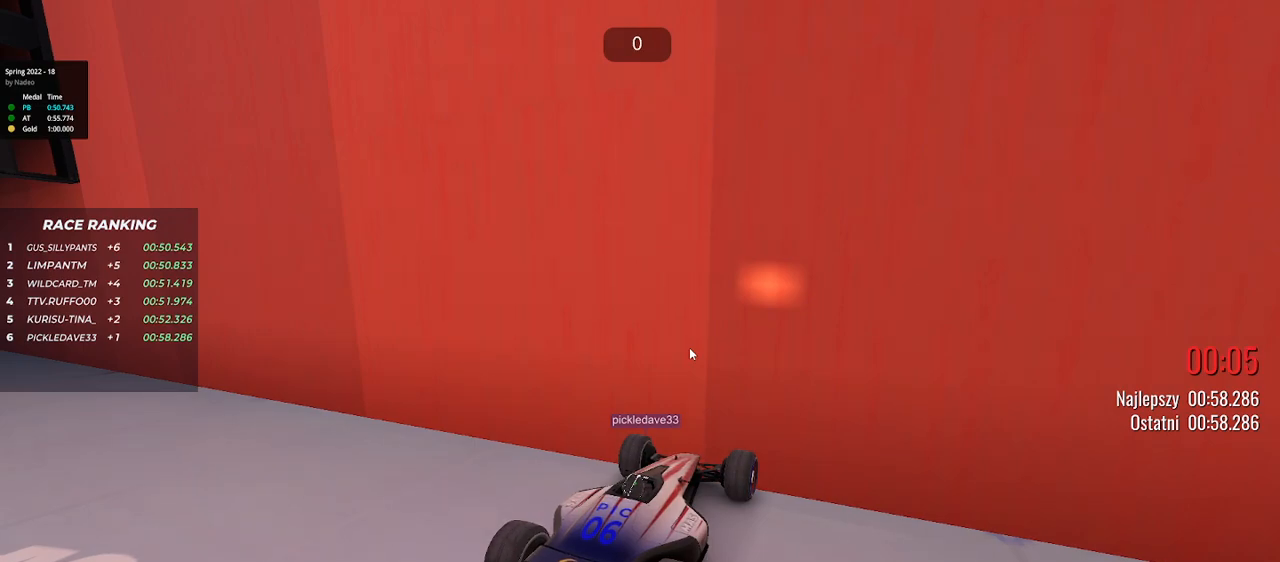
{"keys": ["up"], "events": []}